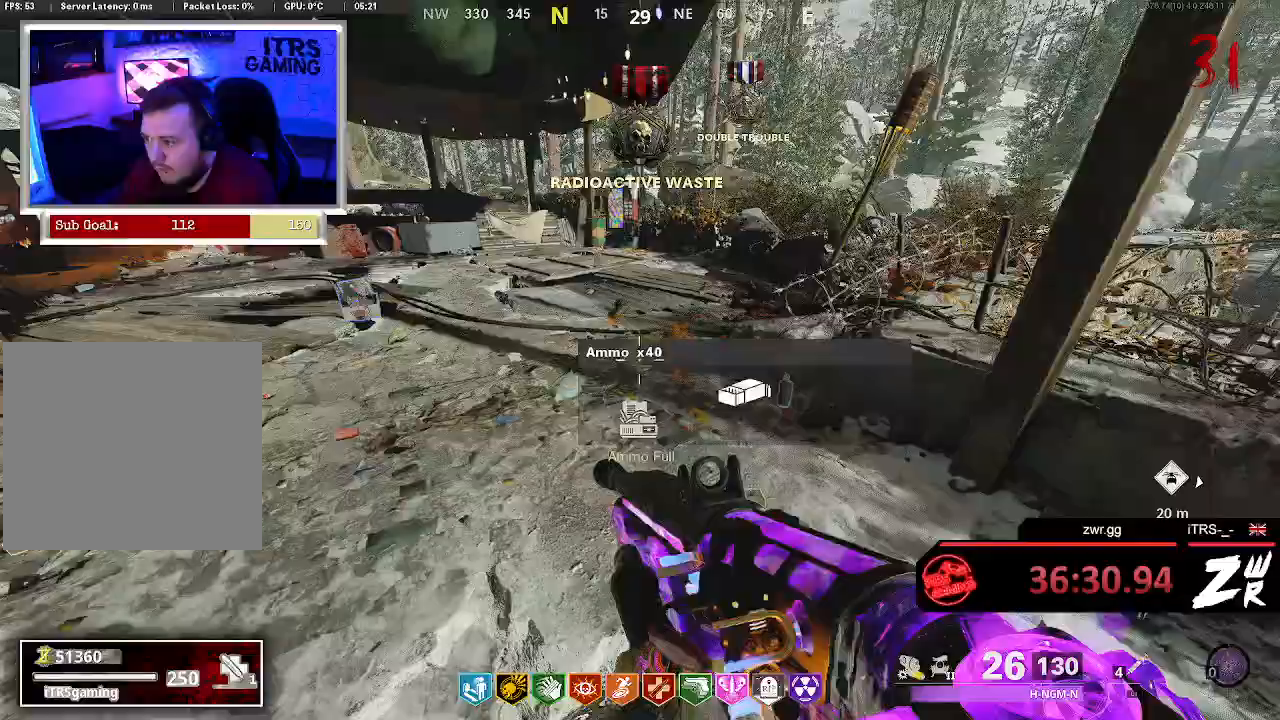
Gameplay with a controller (PlayStation layout); each line is a JSON object with the inputs held at the frame after it. "button_events" lists button changes between this image and that frame as [ms after this image, input, new state], when the widget could be followed in between (sticks are given only as held states). This document gives stick clicks only as held states, not as events. Not read: SQUARE.
{"buttons": [], "left_stick": "up", "right_stick": "center", "button_events": []}
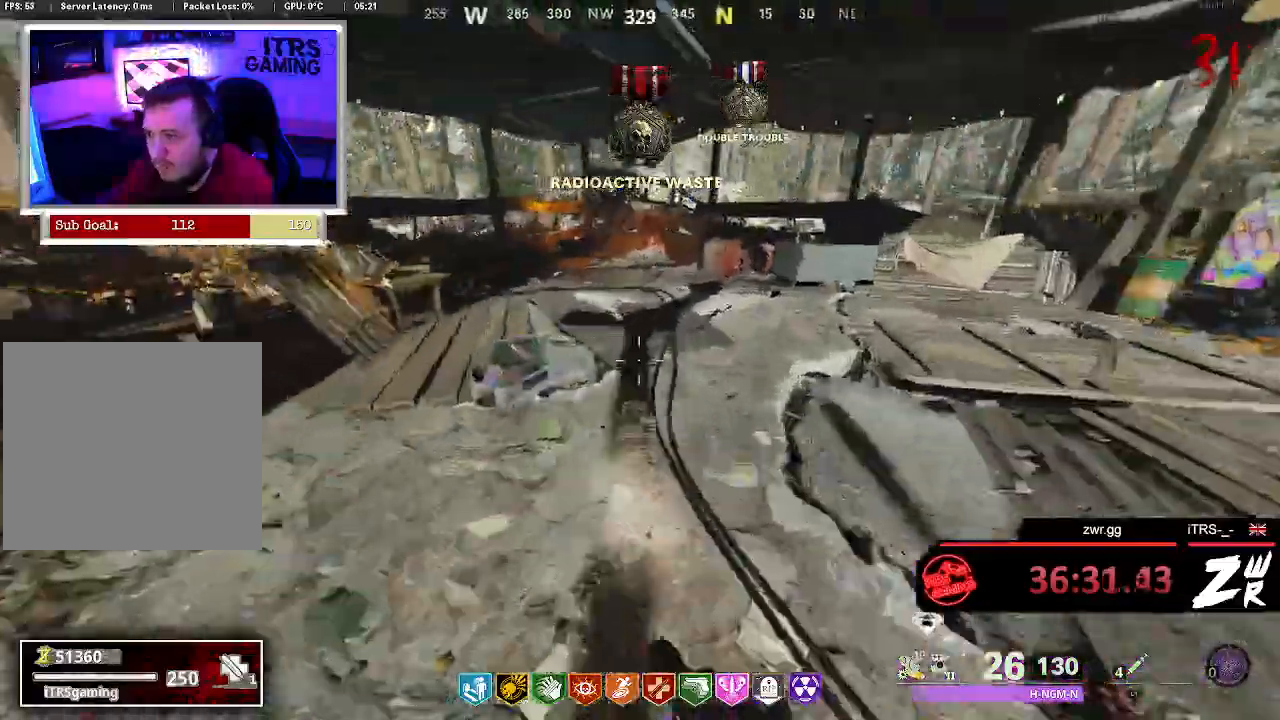
{"buttons": [], "left_stick": "up-left", "right_stick": "center", "button_events": []}
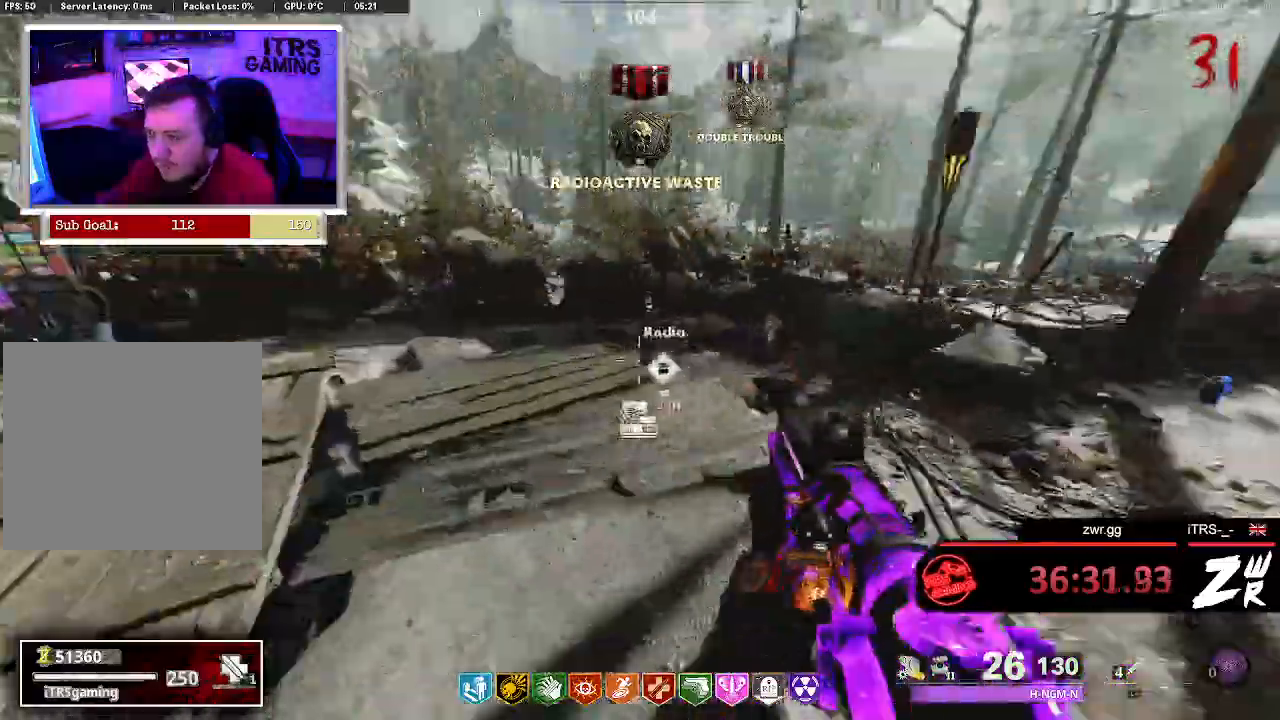
{"buttons": ["CROSS"], "left_stick": "down-right", "right_stick": "right", "button_events": [[100, "CROSS", "down"]]}
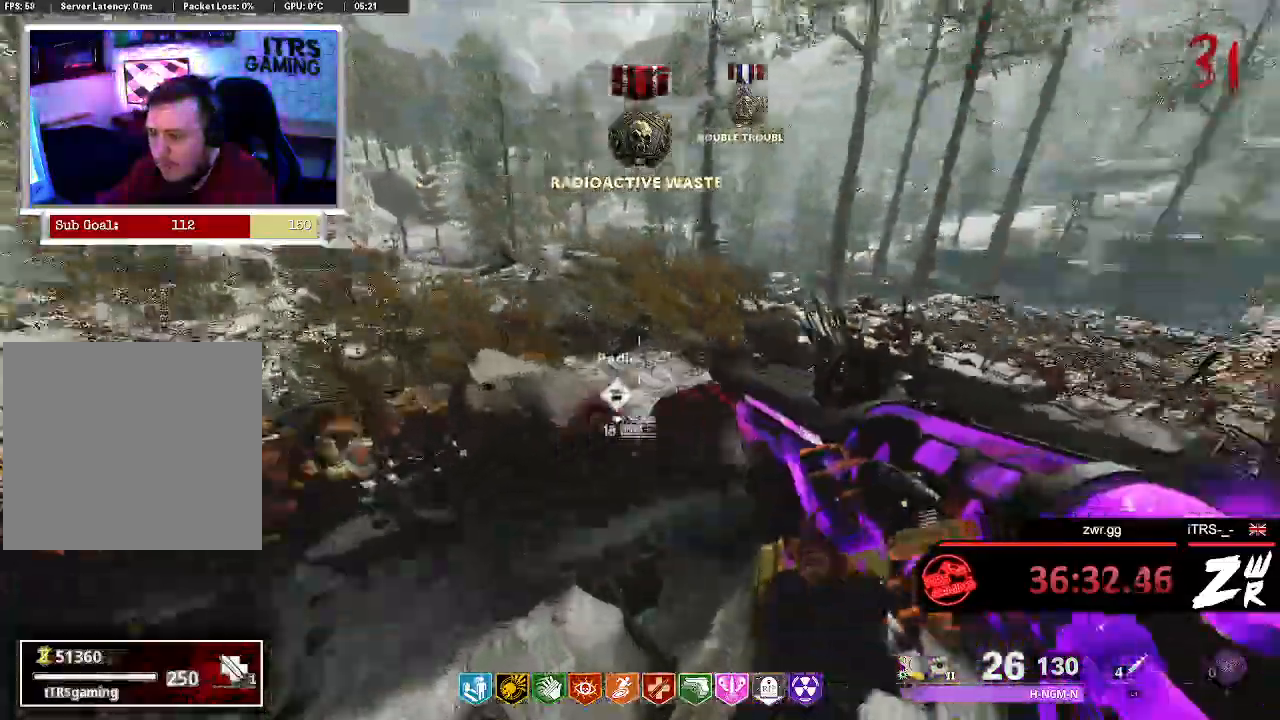
{"buttons": ["TRIANGLE"], "left_stick": "right", "right_stick": "center", "button_events": [[233, "CROSS", "up"], [233, "TRIANGLE", "down"]]}
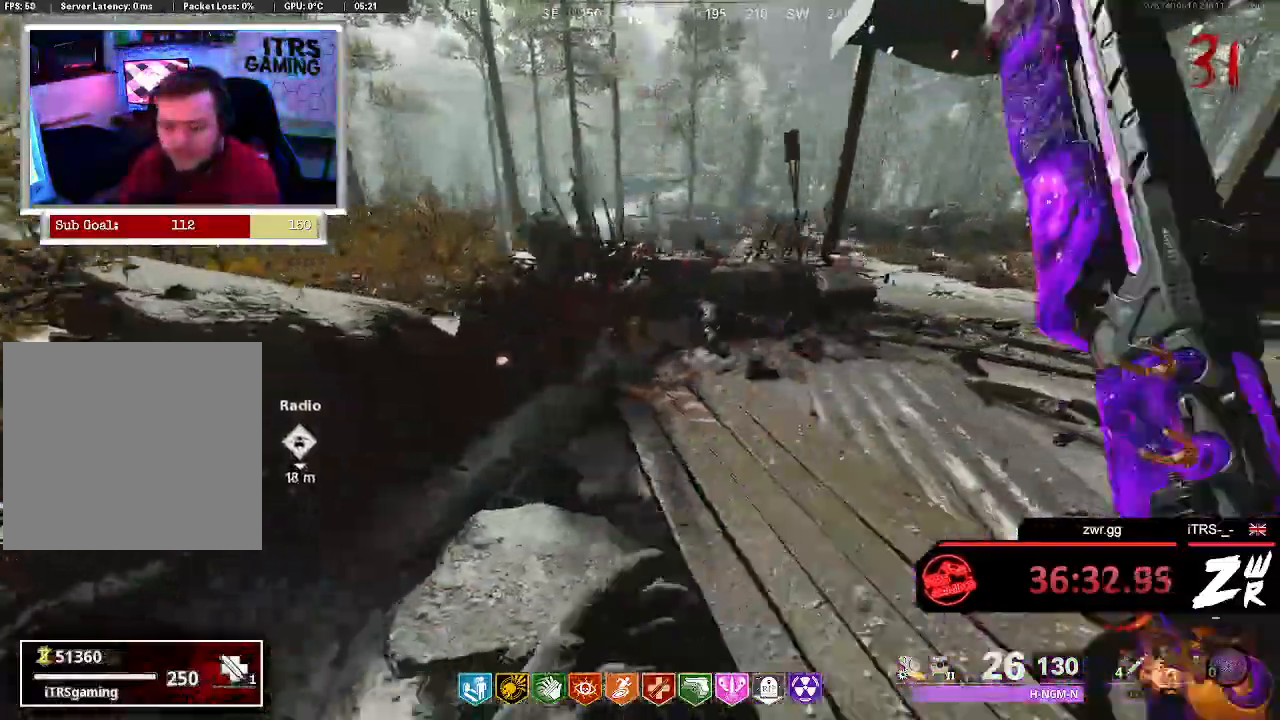
{"buttons": [], "left_stick": "down", "right_stick": "center", "button_events": [[167, "START", "down"], [167, "TRIANGLE", "up"], [233, "START", "up"]]}
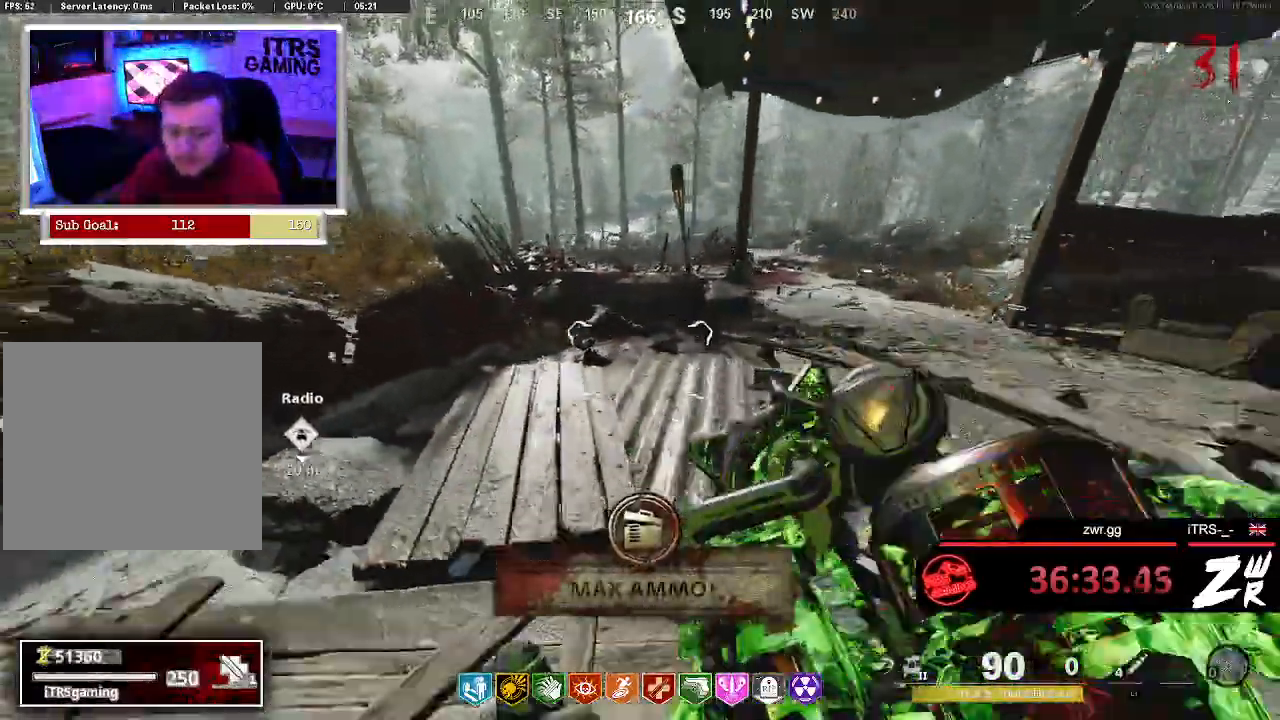
{"buttons": [], "left_stick": "up-right", "right_stick": "center", "button_events": []}
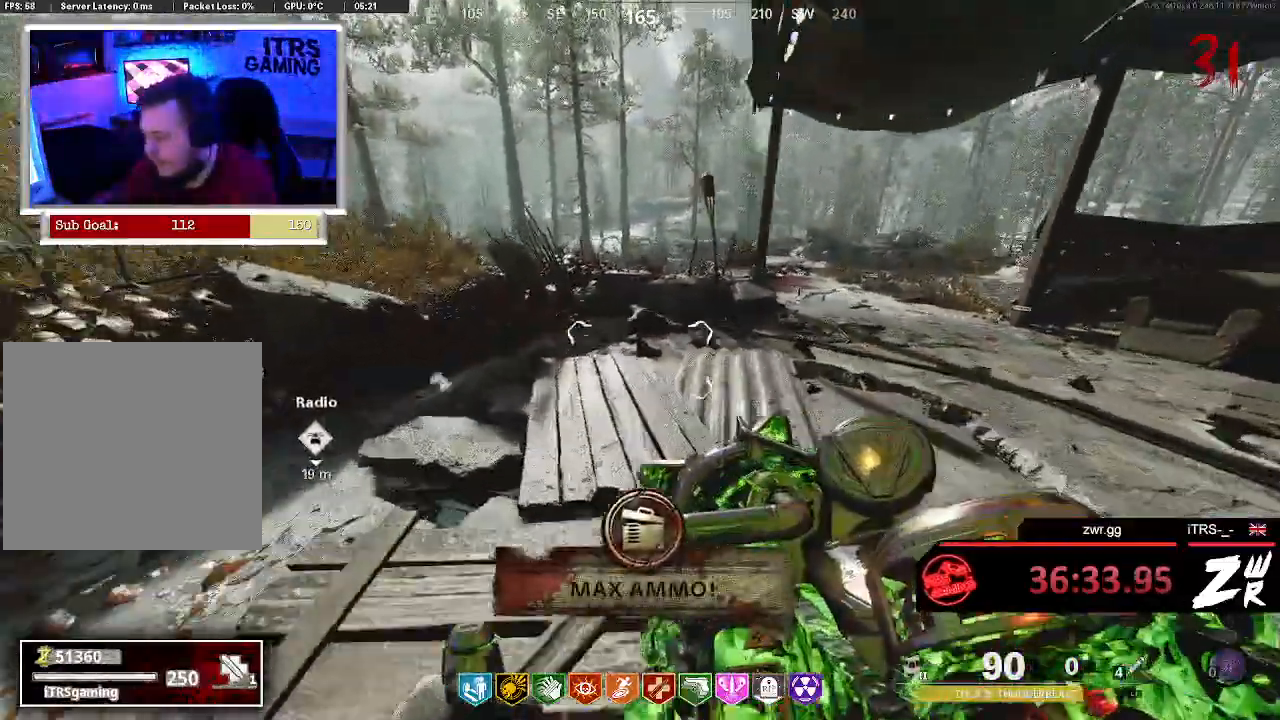
{"buttons": [], "left_stick": "up-left", "right_stick": "center", "button_events": []}
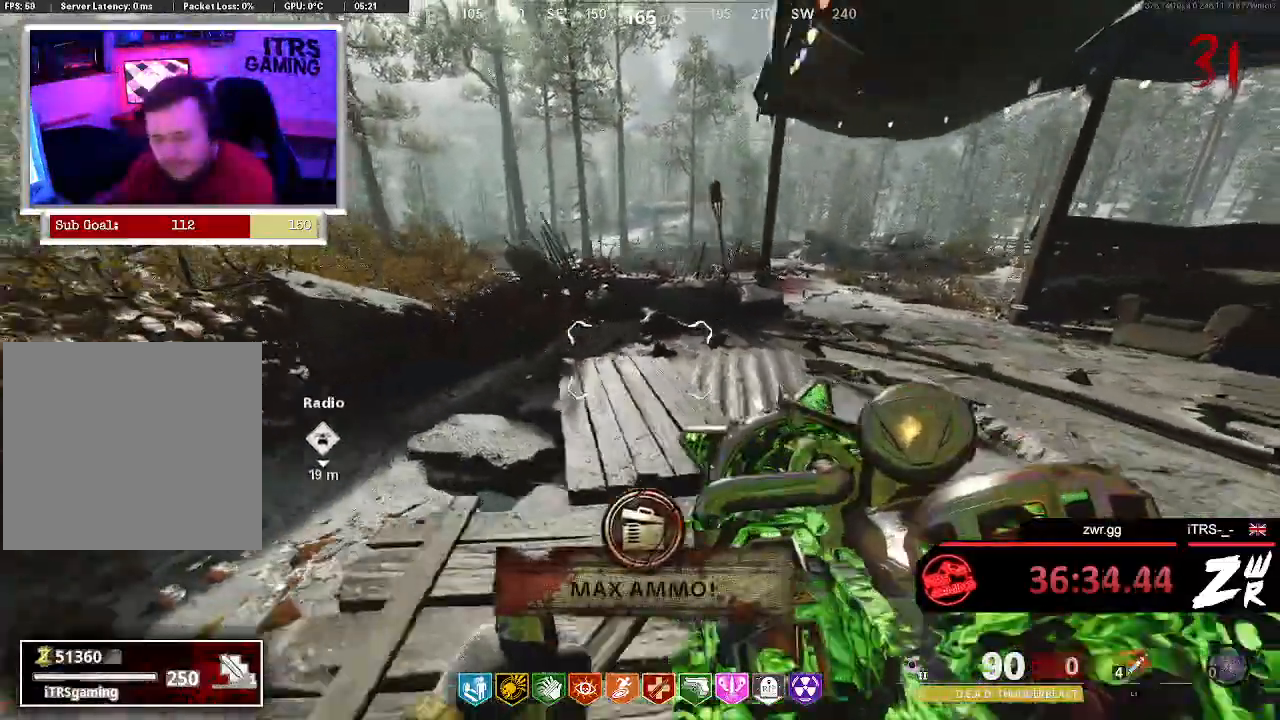
{"buttons": [], "left_stick": "center", "right_stick": "center", "button_events": []}
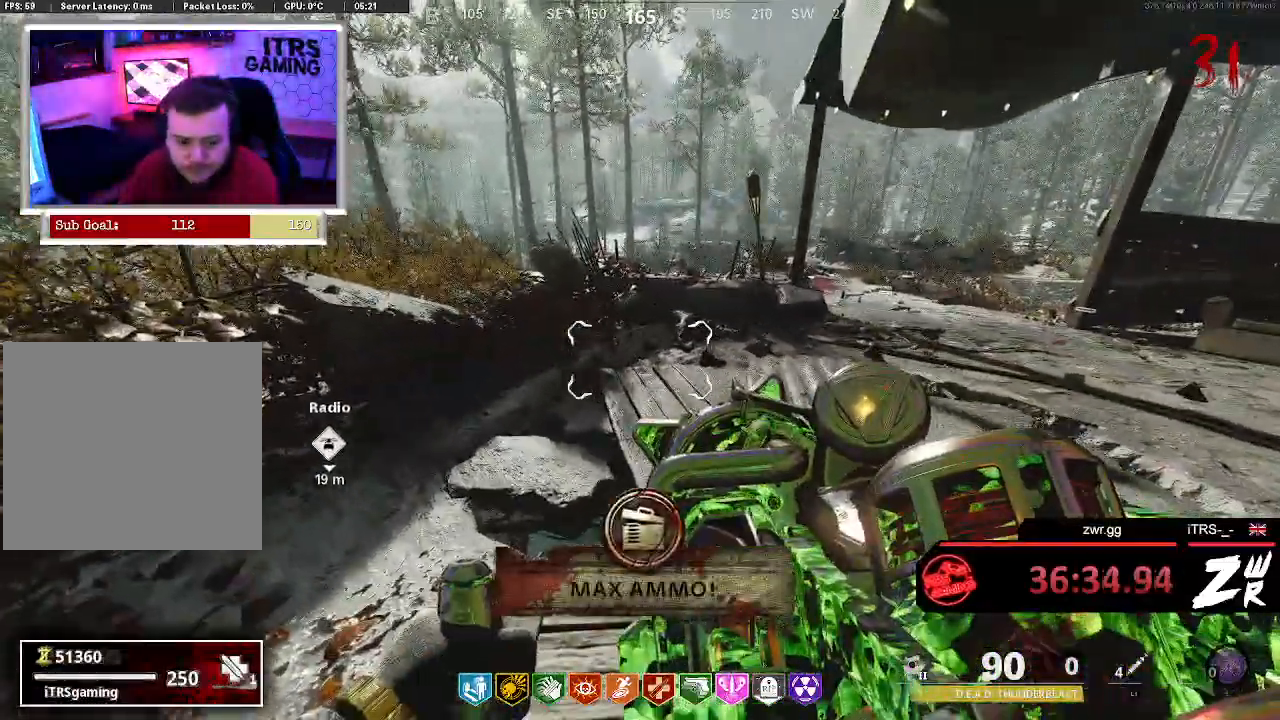
{"buttons": [], "left_stick": "up-right", "right_stick": "center", "button_events": []}
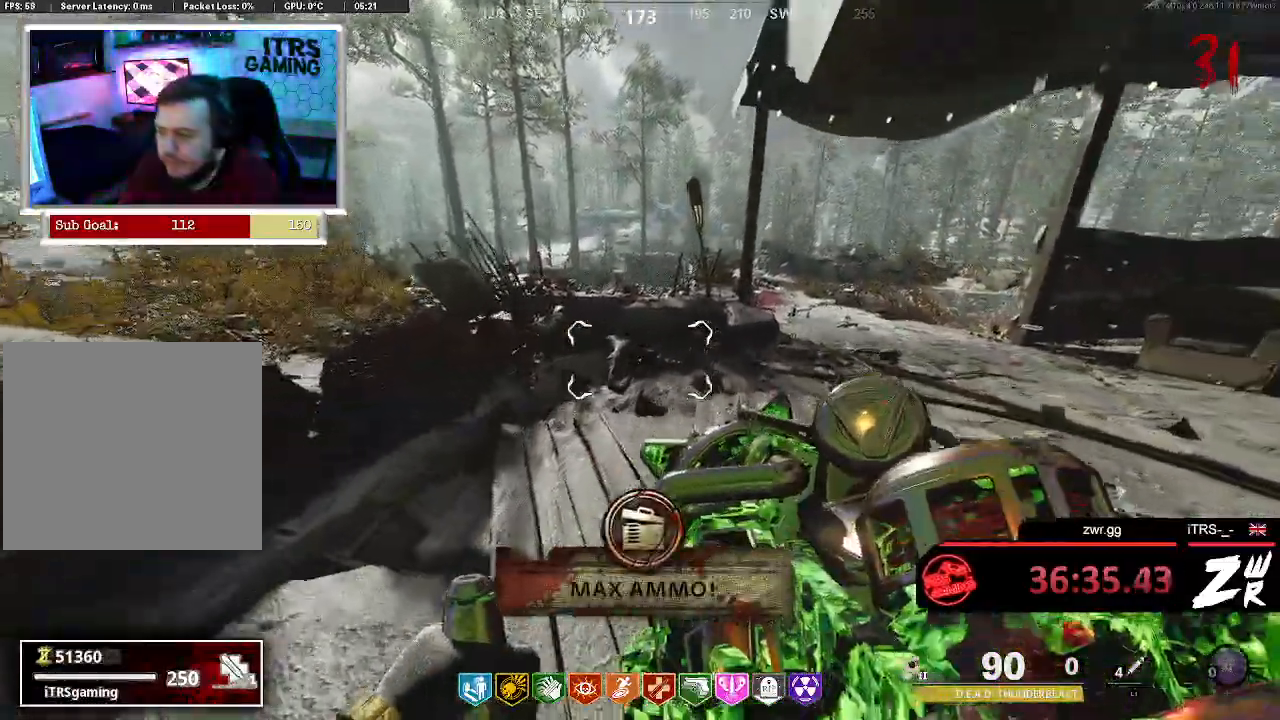
{"buttons": [], "left_stick": "center", "right_stick": "center", "button_events": []}
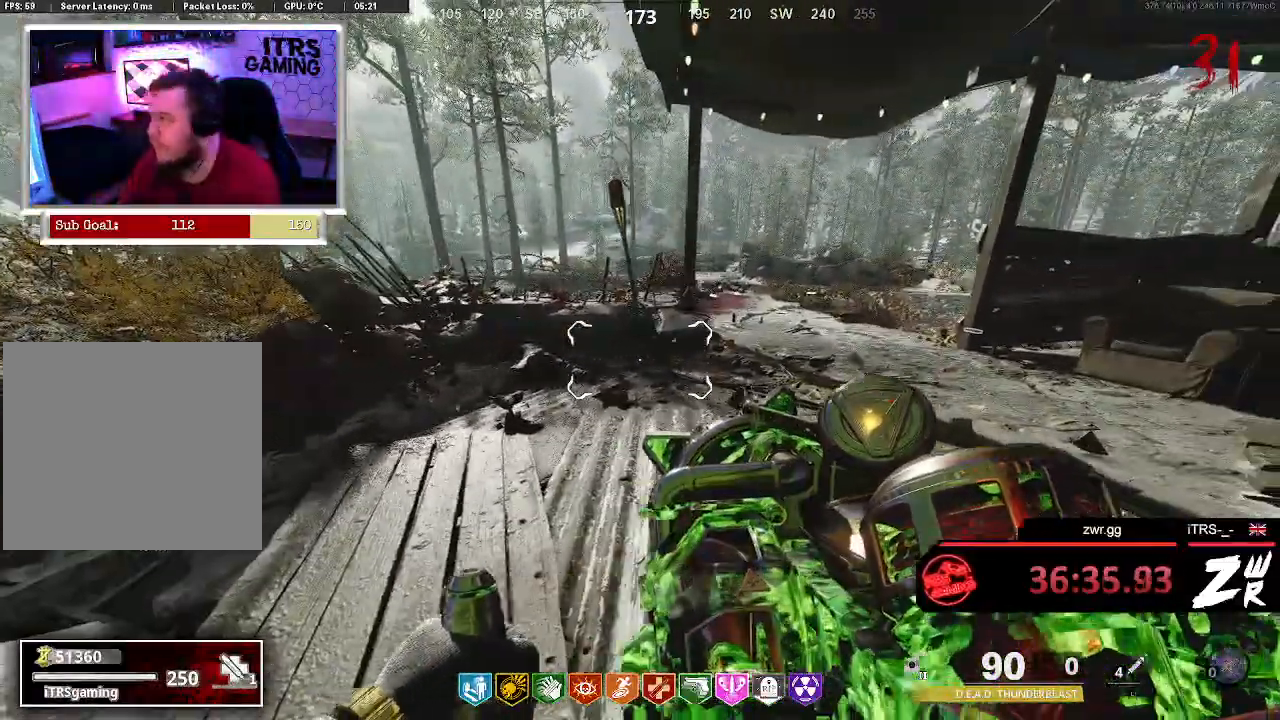
{"buttons": [], "left_stick": "center", "right_stick": "center", "button_events": []}
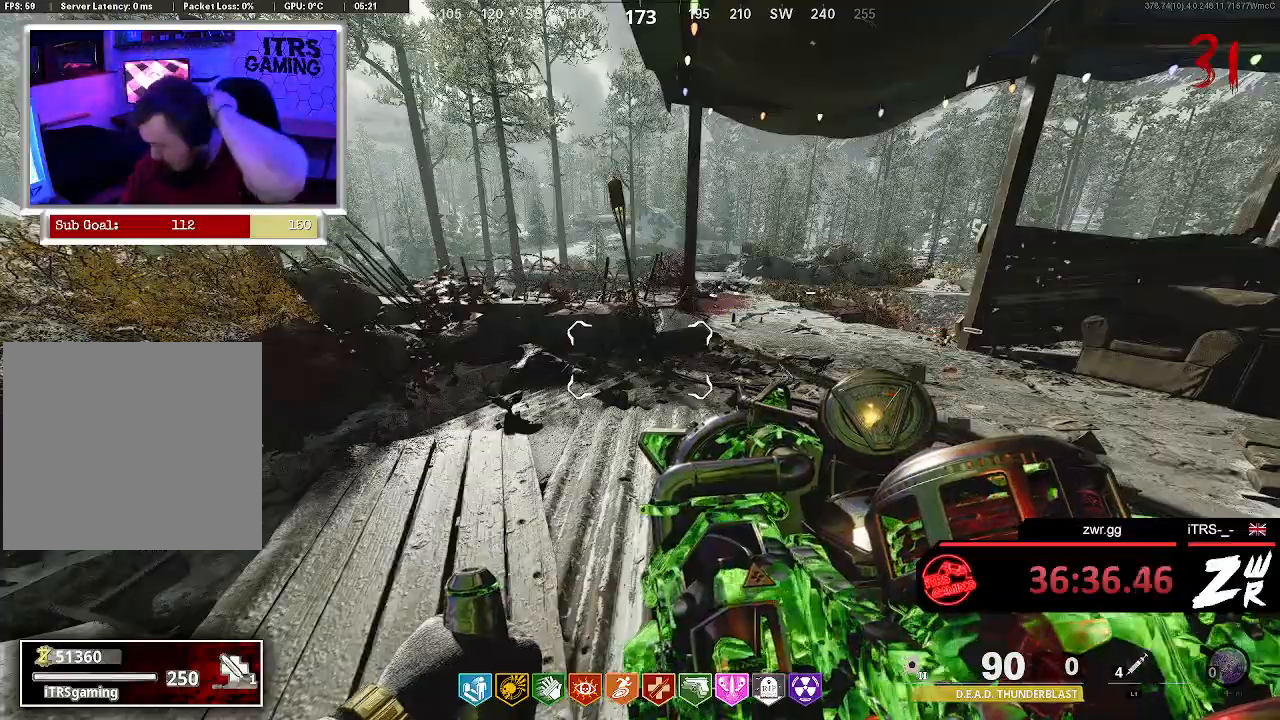
{"buttons": [], "left_stick": "center", "right_stick": "center", "button_events": []}
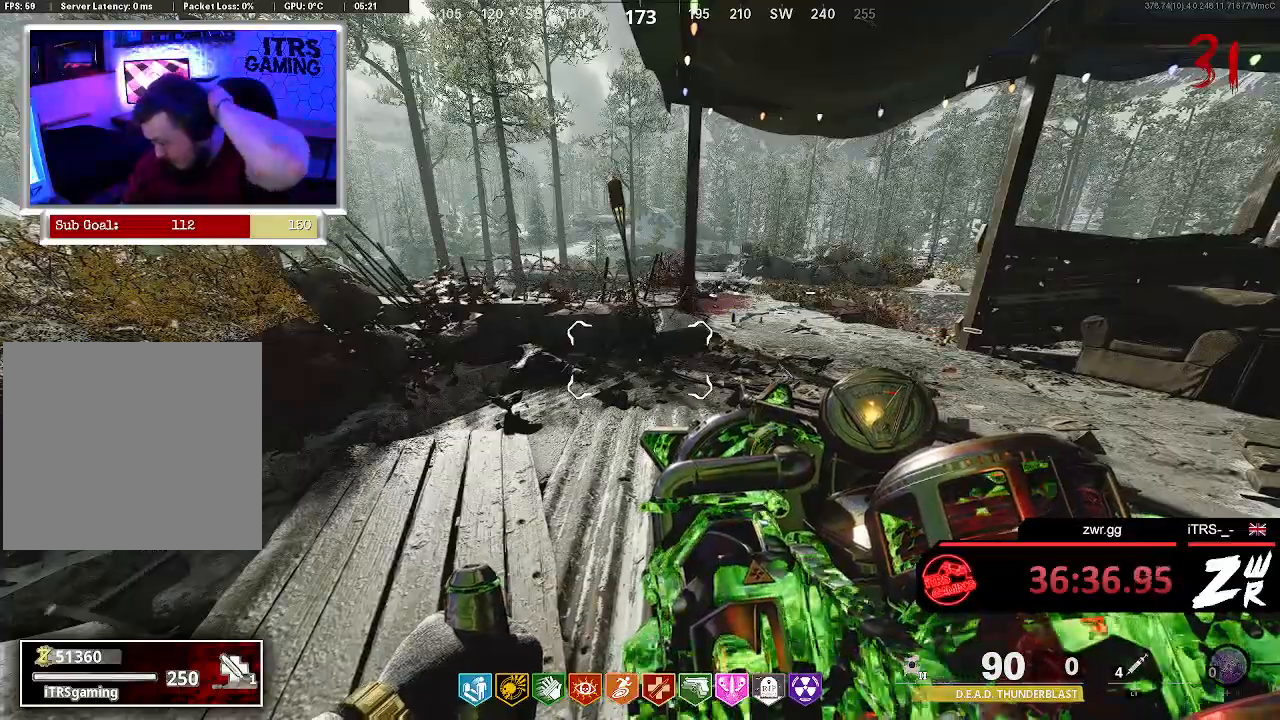
{"buttons": [], "left_stick": "center", "right_stick": "center", "button_events": []}
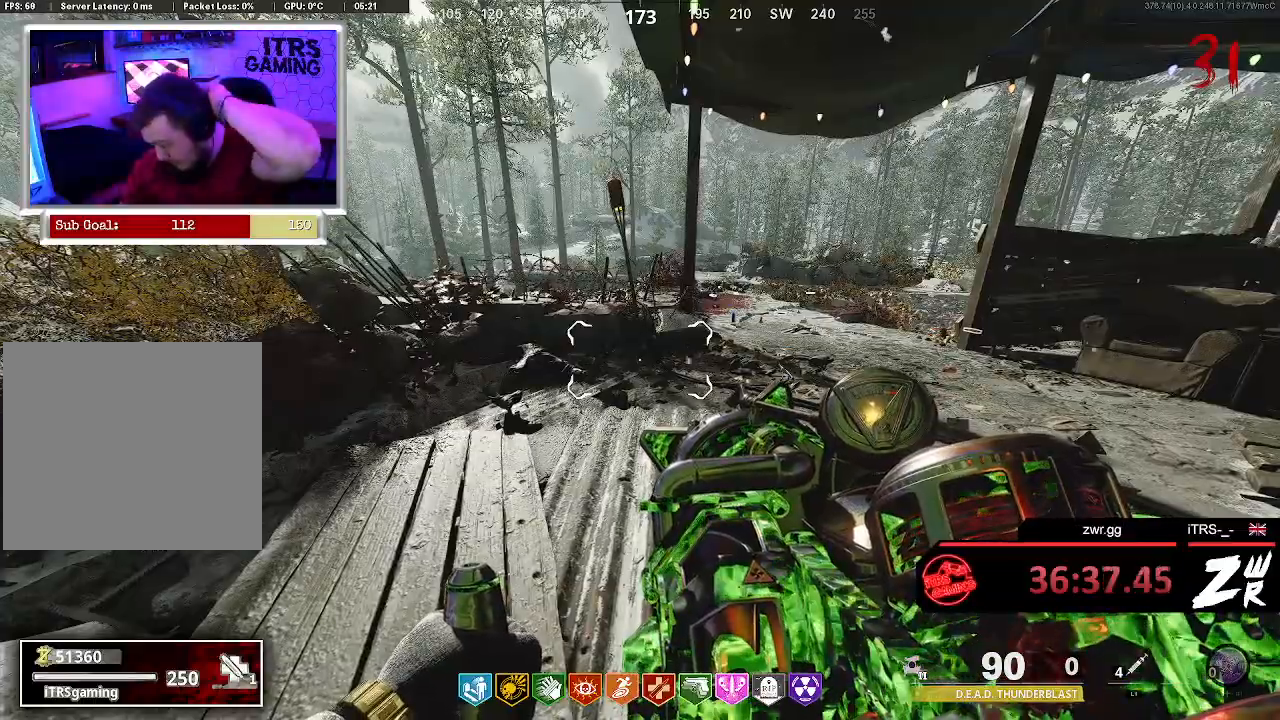
{"buttons": [], "left_stick": "center", "right_stick": "center", "button_events": []}
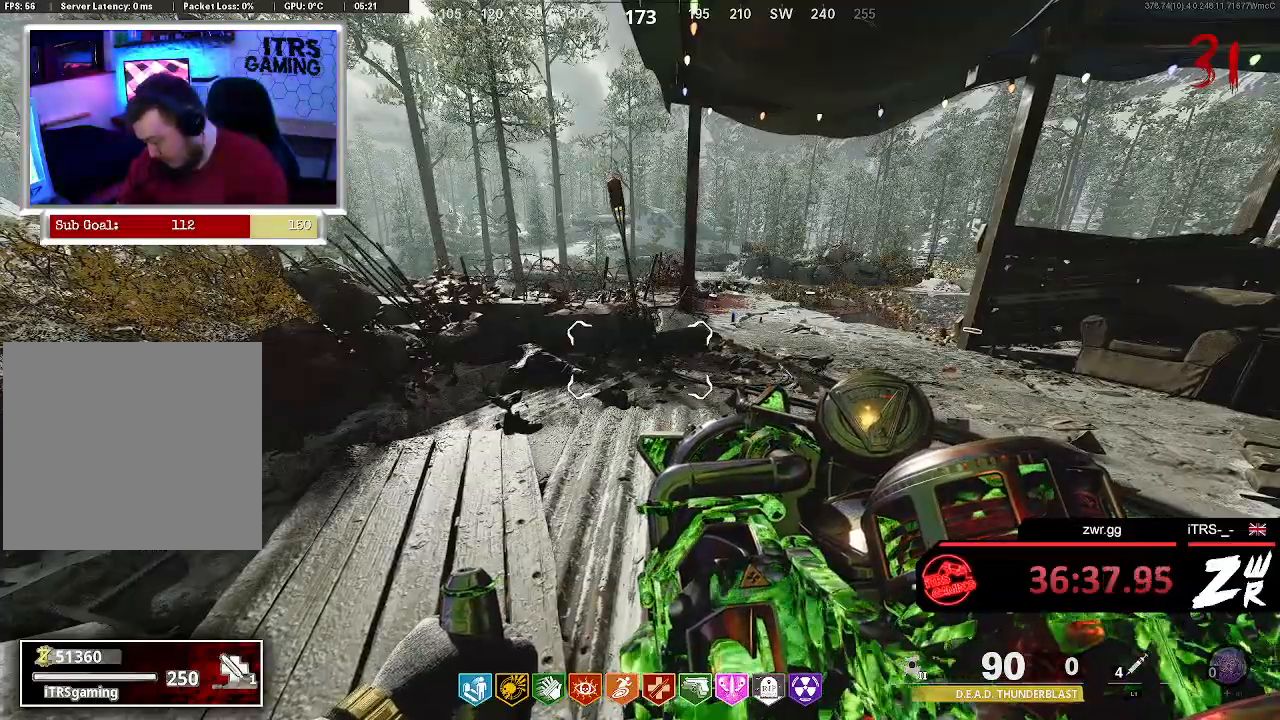
{"buttons": [], "left_stick": "center", "right_stick": "center", "button_events": []}
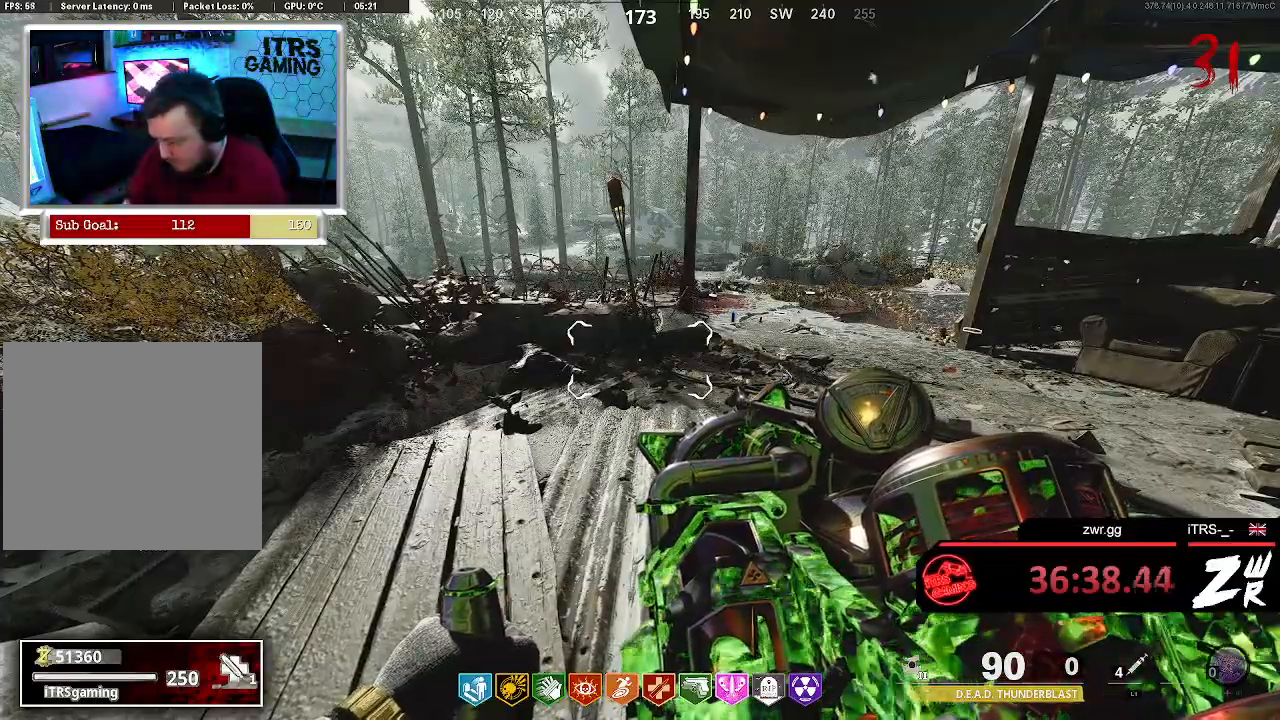
{"buttons": [], "left_stick": "up", "right_stick": "left", "button_events": []}
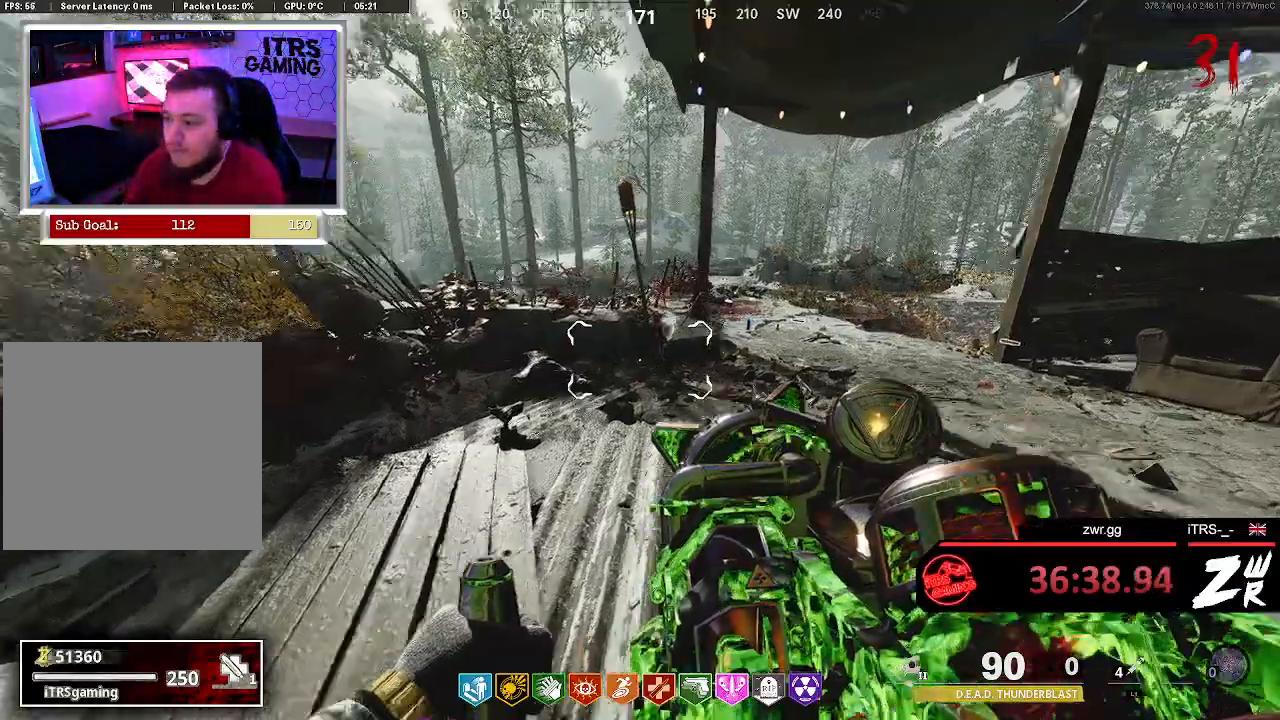
{"buttons": [], "left_stick": "left", "right_stick": "right", "button_events": []}
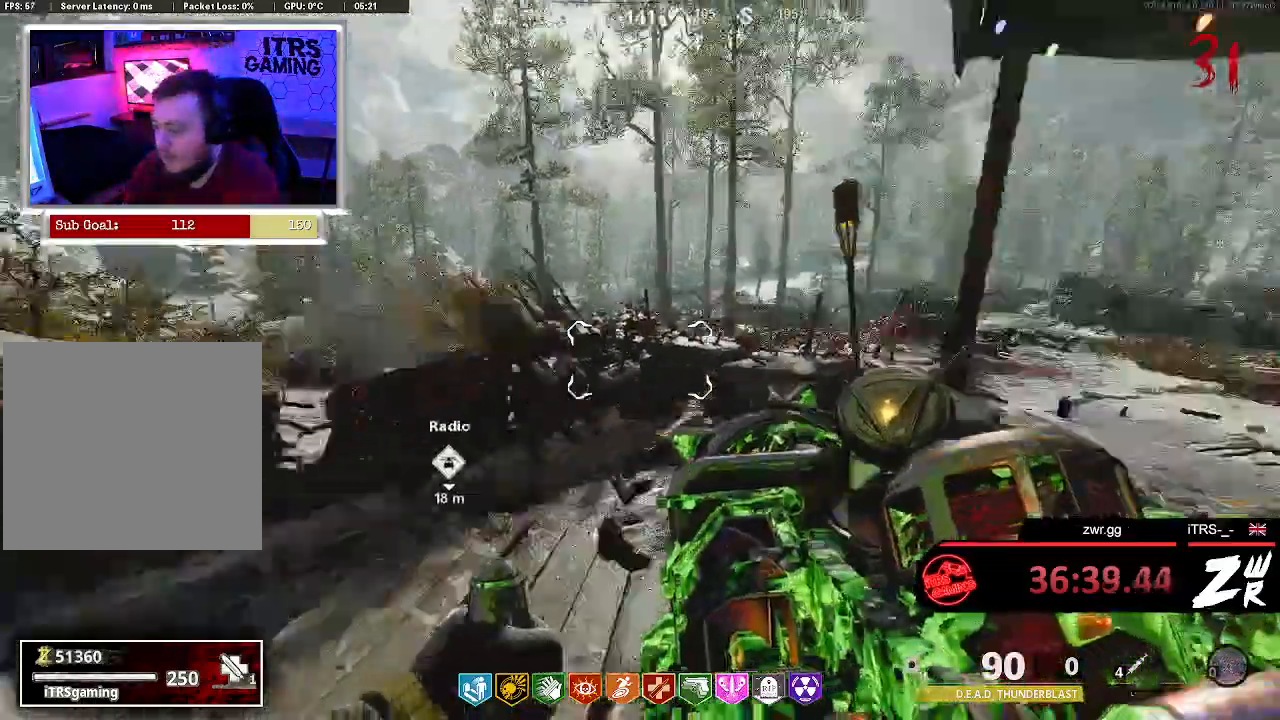
{"buttons": [], "left_stick": "left", "right_stick": "center", "button_events": []}
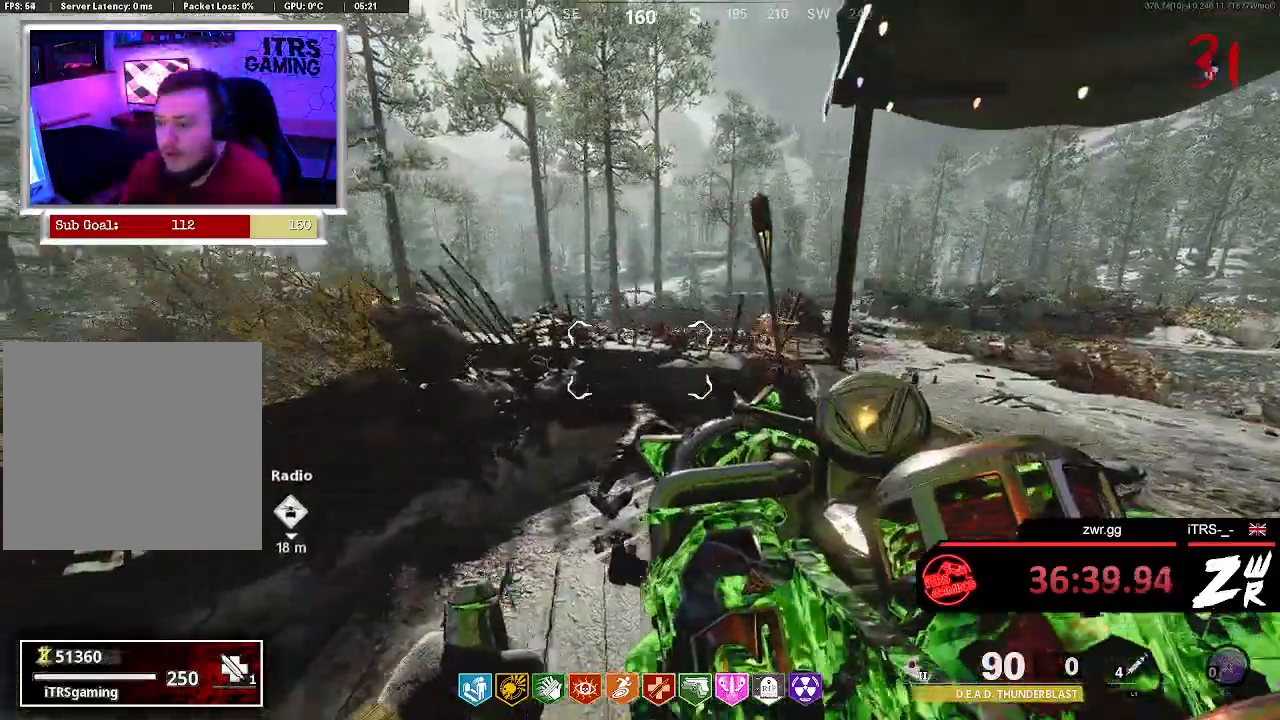
{"buttons": [], "left_stick": "center", "right_stick": "center", "button_events": []}
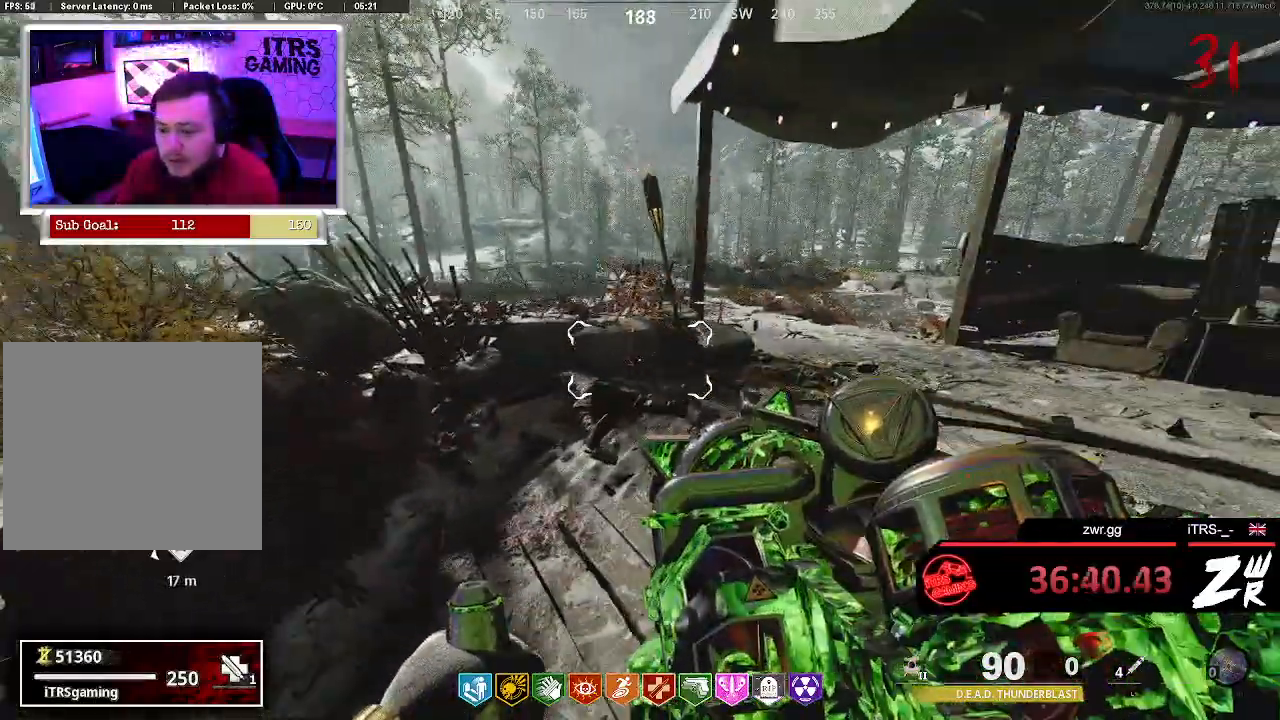
{"buttons": [], "left_stick": "down-left", "right_stick": "up-left", "button_events": []}
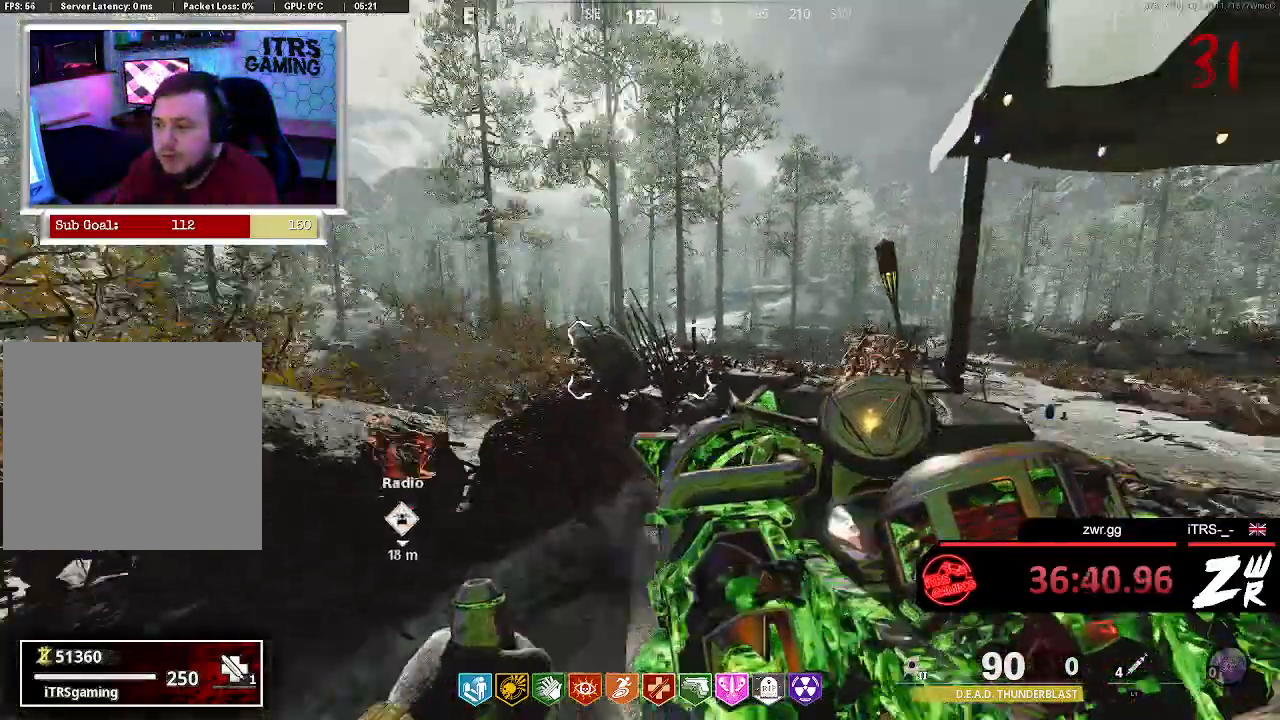
{"buttons": [], "left_stick": "down-right", "right_stick": "up-left", "button_events": []}
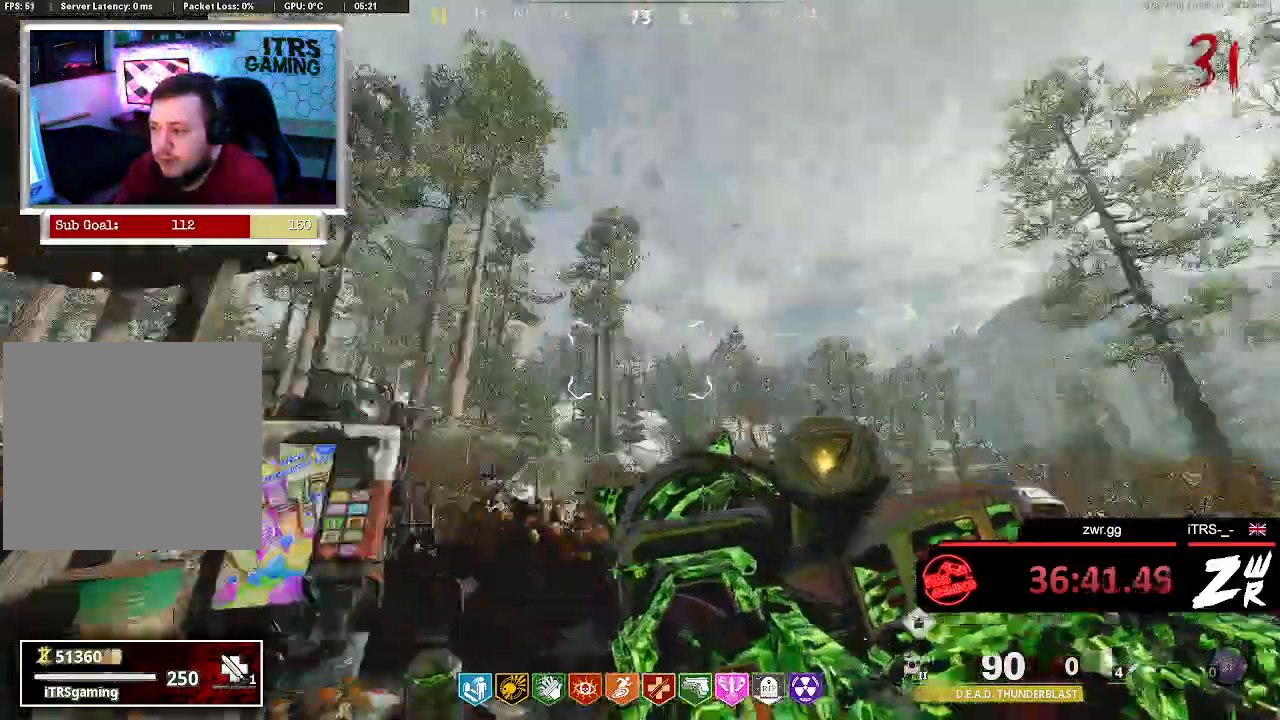
{"buttons": [], "left_stick": "up-right", "right_stick": "down-left", "button_events": []}
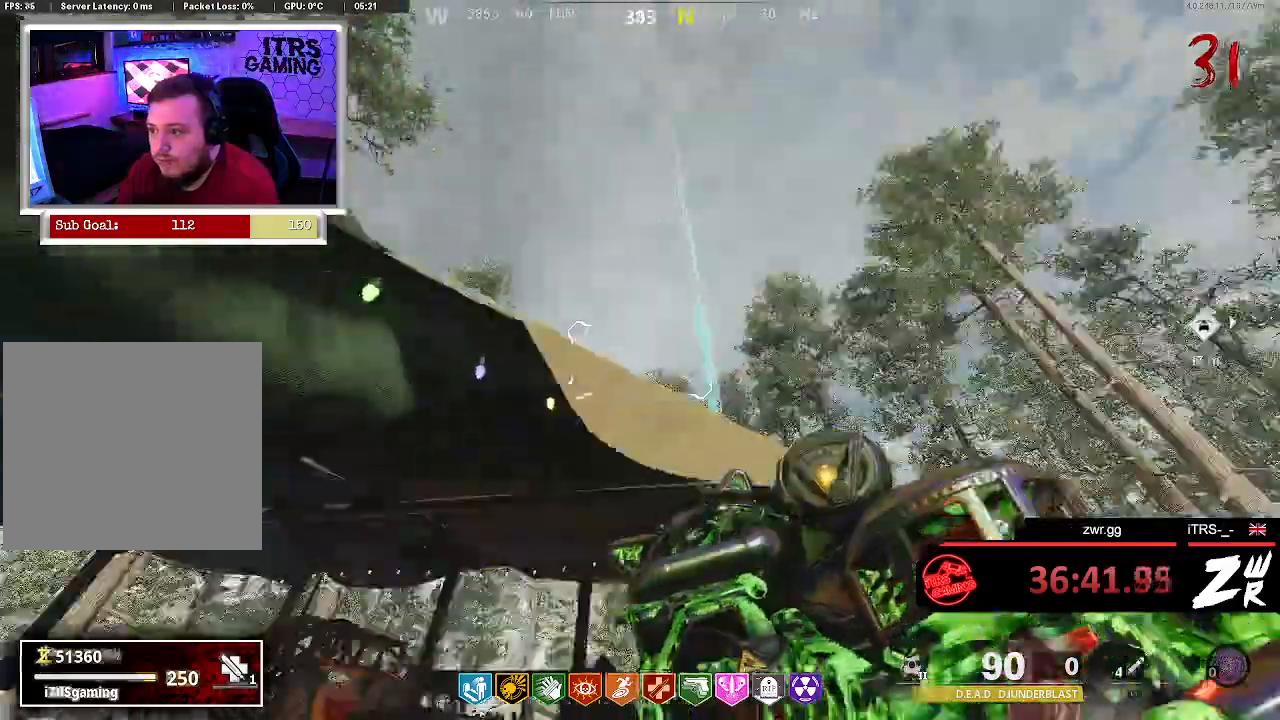
{"buttons": [], "left_stick": "center", "right_stick": "center", "button_events": []}
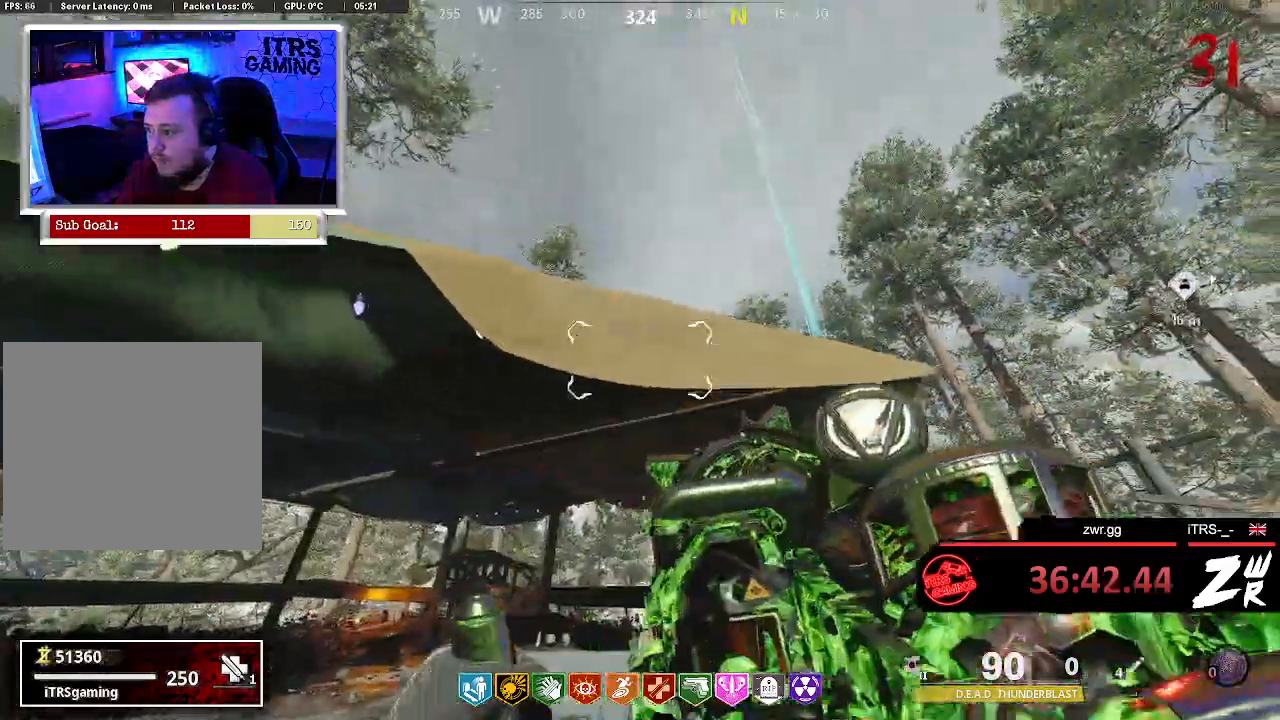
{"buttons": [], "left_stick": "down-left", "right_stick": "center", "button_events": []}
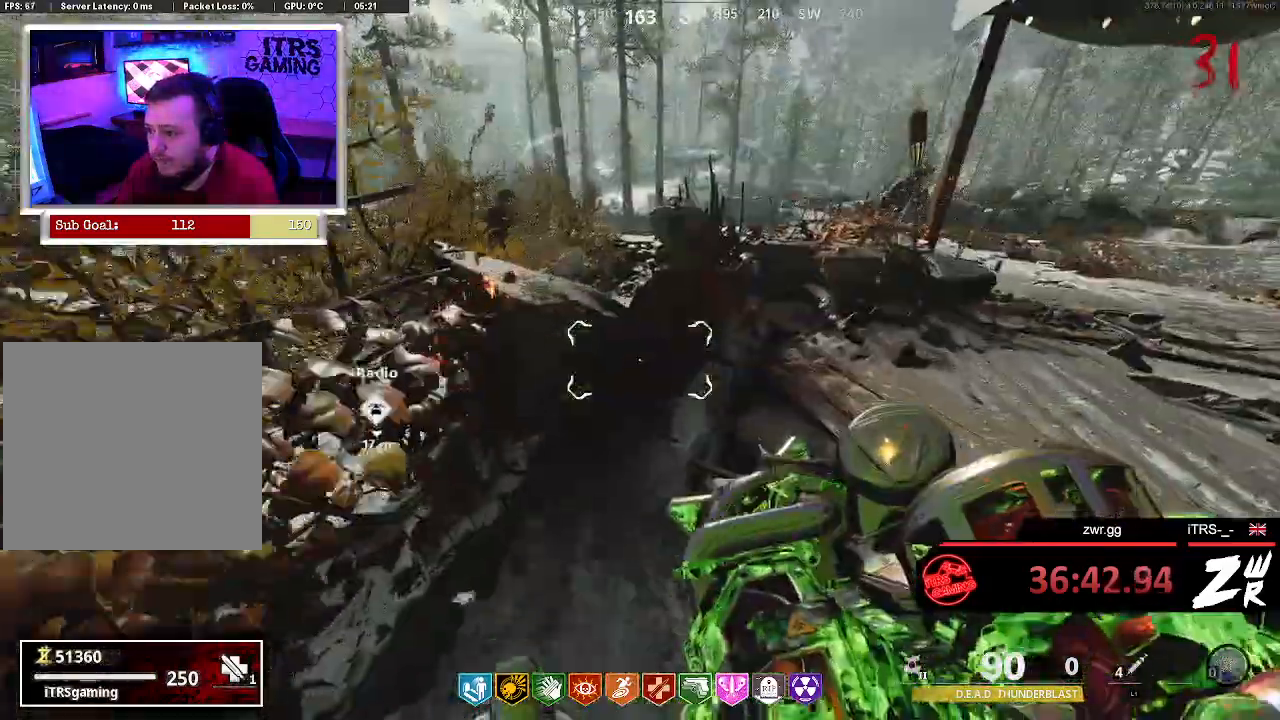
{"buttons": [], "left_stick": "up-right", "right_stick": "right", "button_events": []}
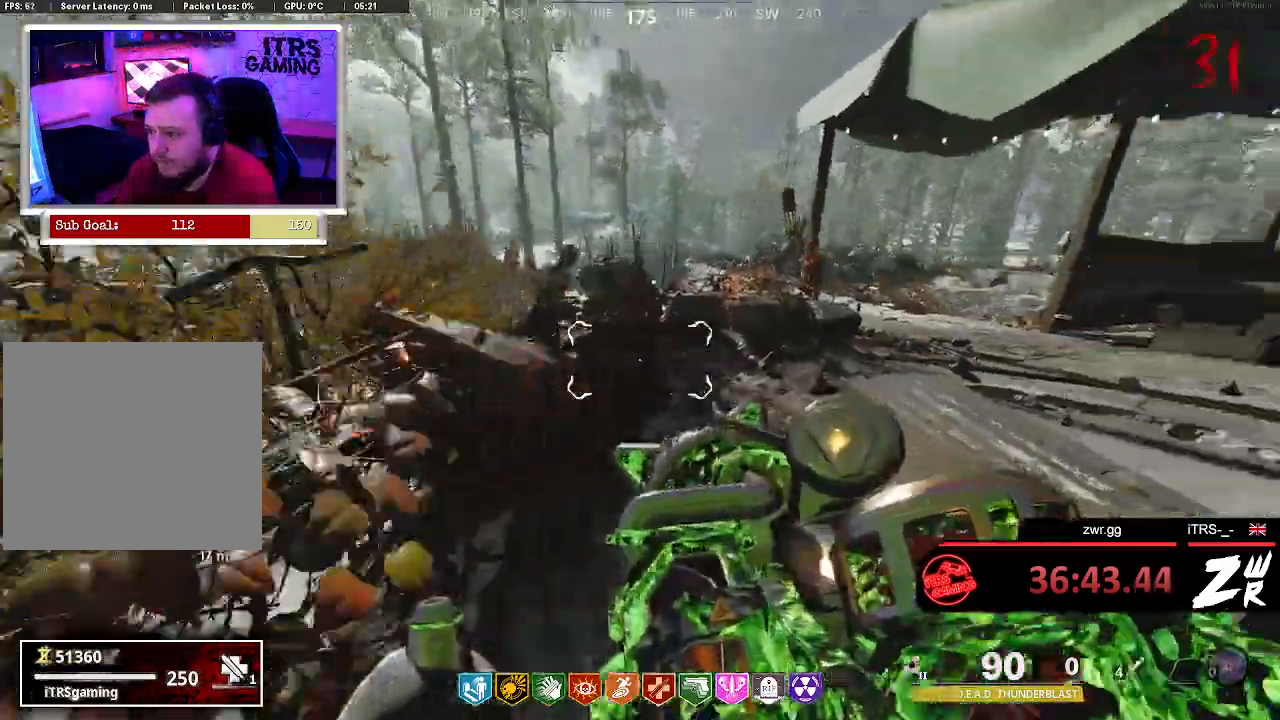
{"buttons": [], "left_stick": "center", "right_stick": "center", "button_events": []}
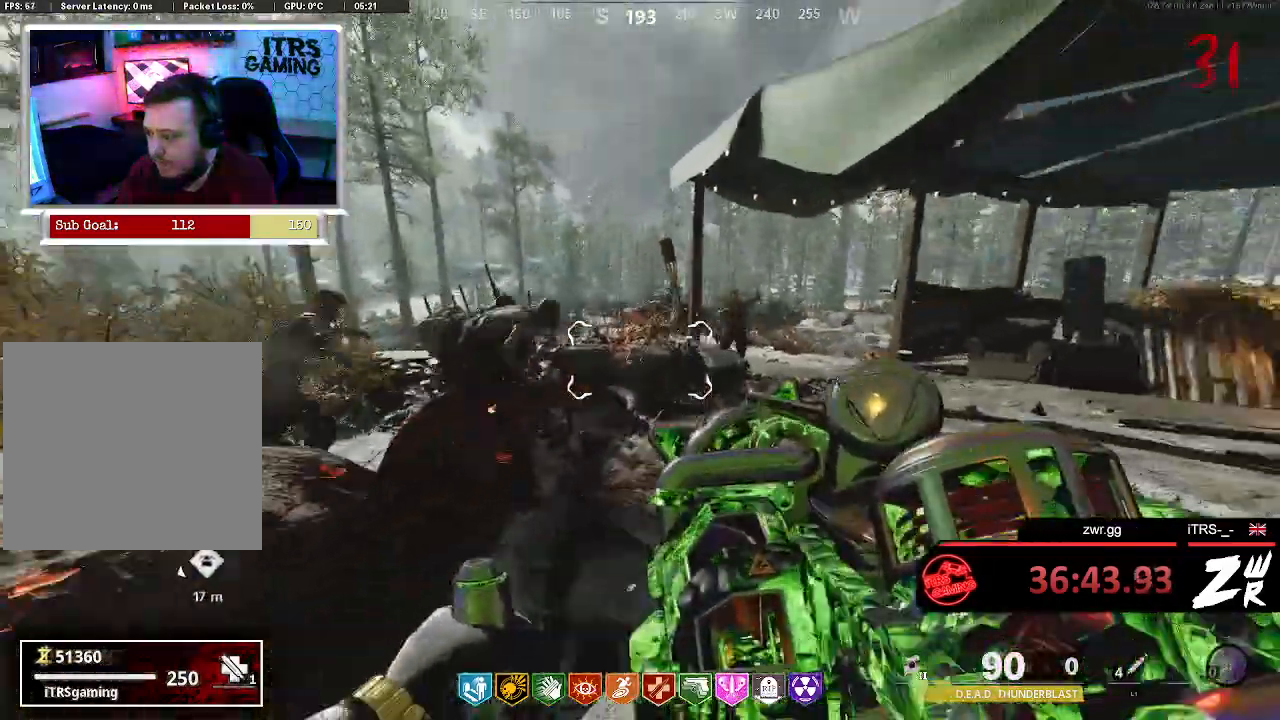
{"buttons": [], "left_stick": "down-right", "right_stick": "center", "button_events": [[267, "R2", "down"], [433, "R2", "up"]]}
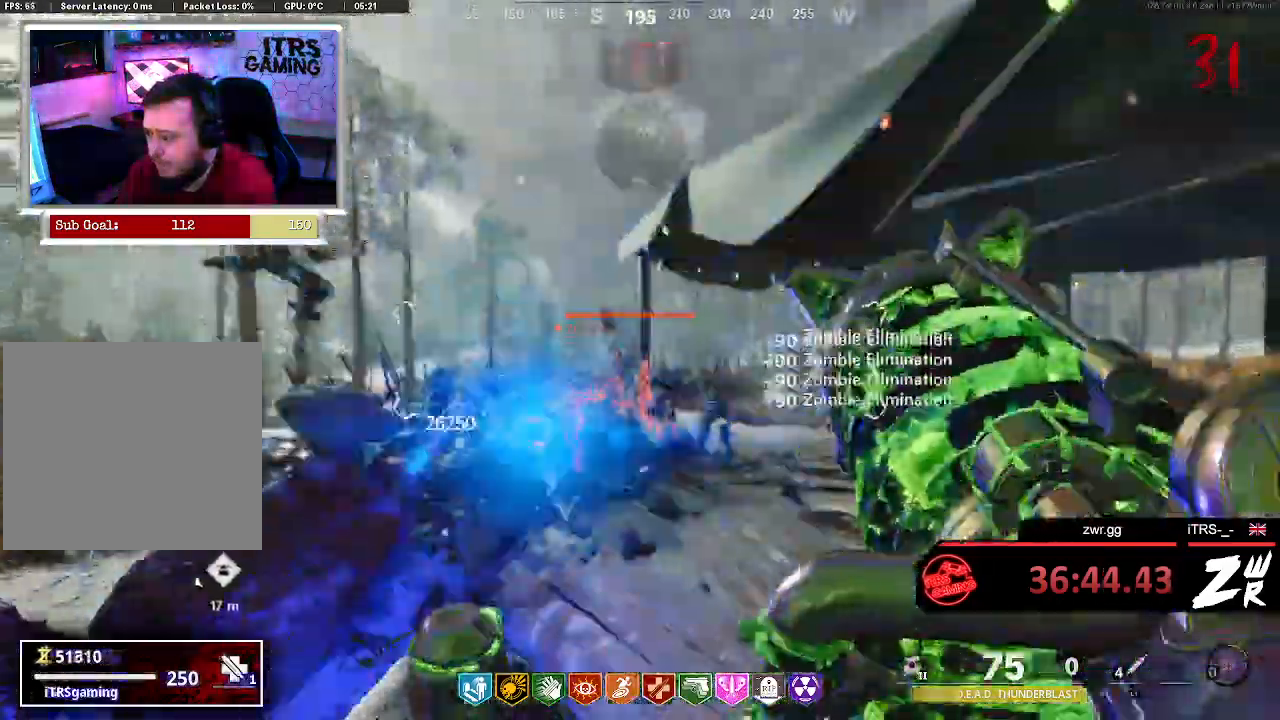
{"buttons": [], "left_stick": "center", "right_stick": "center", "button_events": []}
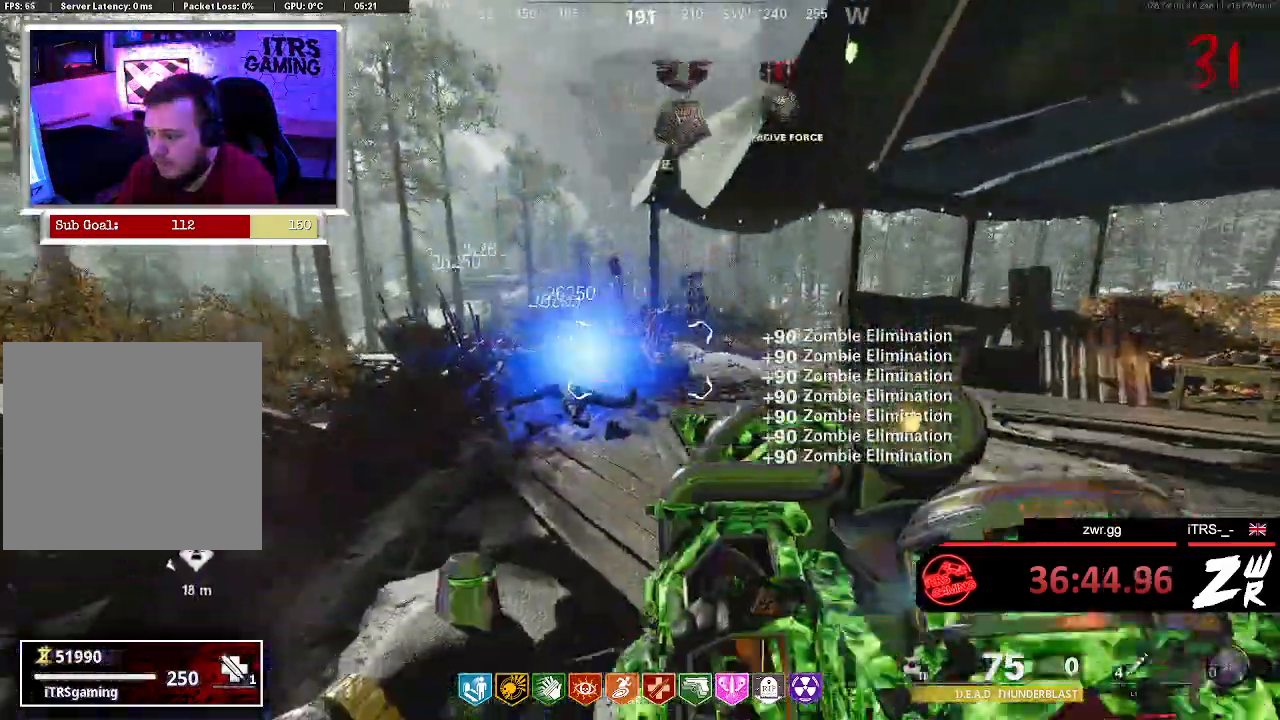
{"buttons": [], "left_stick": "up", "right_stick": "center", "button_events": []}